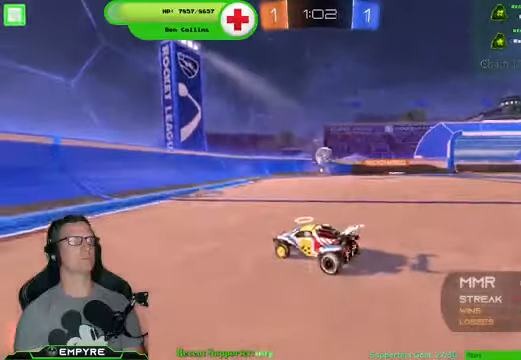
Gameplay with a controller (PlayStation layout); each line is a JSON object with the inputs held at the frame after it. "events" lists button and stick changes between this image and that frame as [ms after this image, input, new state], when the widget could be followed in between. Not read: L1.
{"buttons": ["CROSS", "R1", "R2"], "left_stick": "down-left", "right_stick": "center", "events": [[300, "CROSS", "down"], [300, "R1", "down"], [467, "left_stick", "down-left"]]}
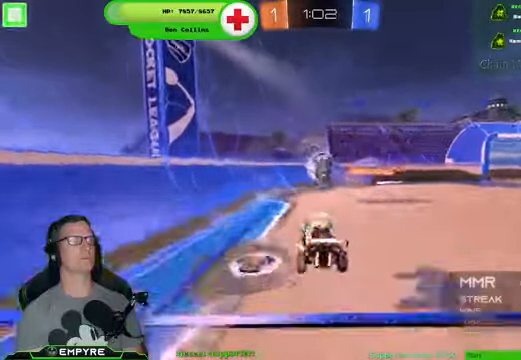
{"buttons": ["R2"], "left_stick": "center", "right_stick": "center", "events": [[33, "left_stick", "center"], [133, "CROSS", "up"], [300, "R1", "up"]]}
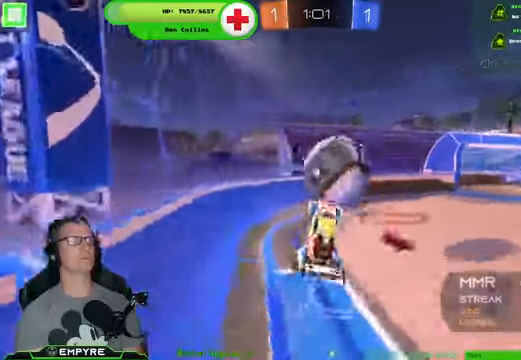
{"buttons": ["R2"], "left_stick": "up-right", "right_stick": "center", "events": [[33, "left_stick", "up"], [333, "left_stick", "up-right"]]}
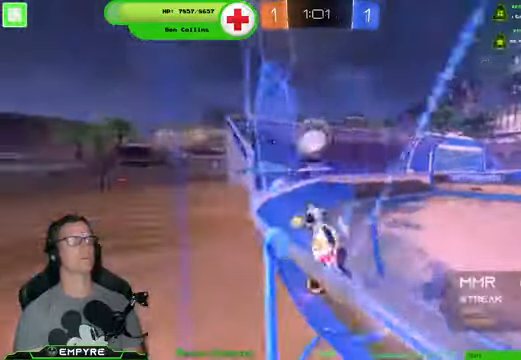
{"buttons": ["R2"], "left_stick": "right", "right_stick": "center", "events": [[133, "left_stick", "right"], [300, "SQUARE", "down"], [433, "SQUARE", "up"]]}
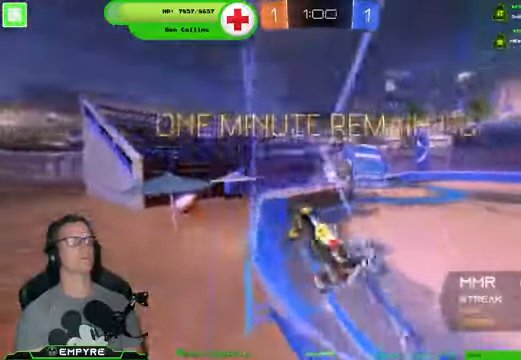
{"buttons": ["R2"], "left_stick": "right", "right_stick": "center", "events": []}